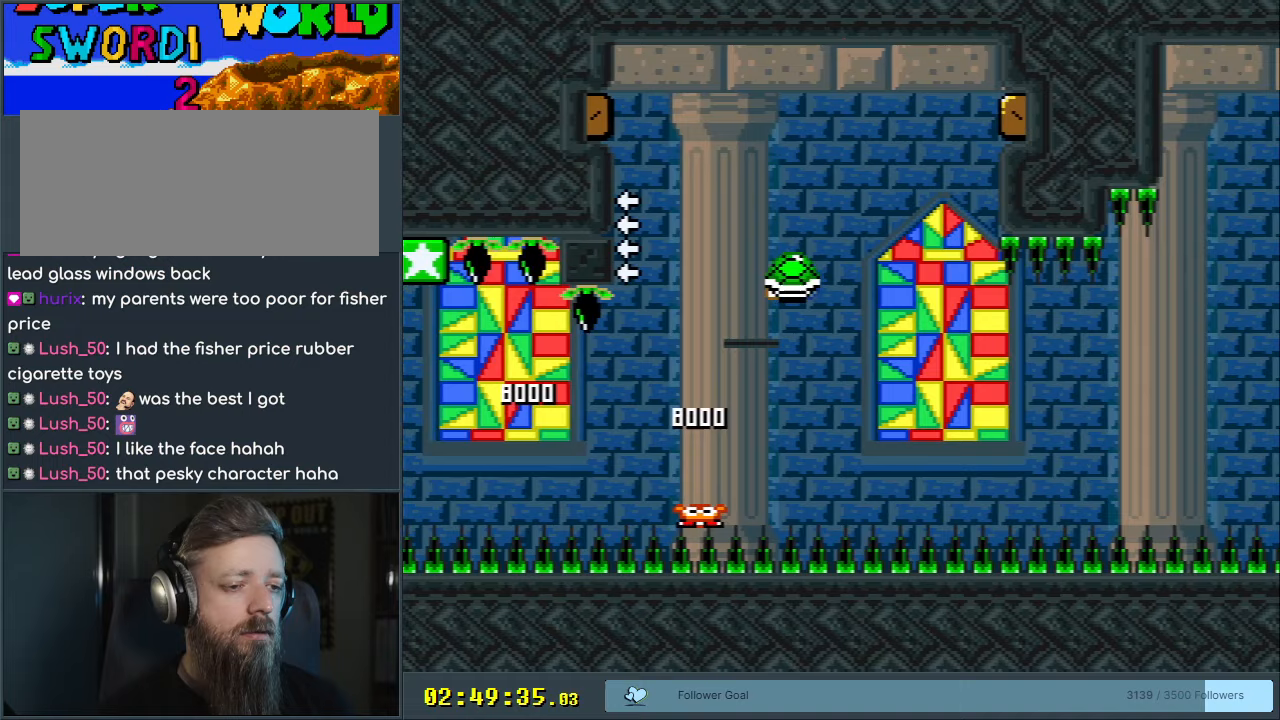
Gameplay with a controller (Nintendo layout); each line is a JSON object with the inputs held at the frame after it. "events" lists button and stick changes between this image and that frame as [ms after this image, input, new state], when the widget could be followed in between. Not read: L3 R3.
{"buttons": ["B", "Y"], "events": [[67, "DPAD_LEFT", "up"], [100, "DPAD_RIGHT", "down"], [100, "Y", "up"], [200, "Y", "down"], [417, "DPAD_RIGHT", "up"]]}
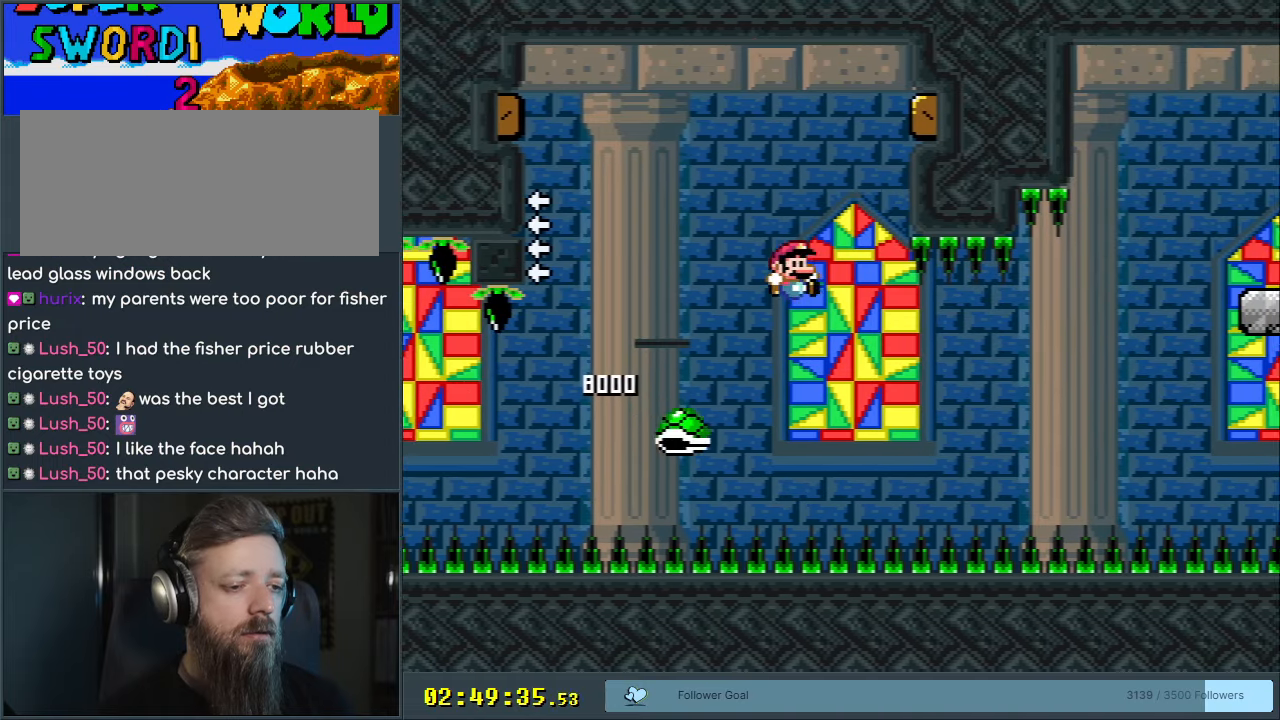
{"buttons": ["B", "Y", "DPAD_RIGHT"], "events": [[183, "B", "up"], [300, "DPAD_RIGHT", "down"], [350, "B", "down"]]}
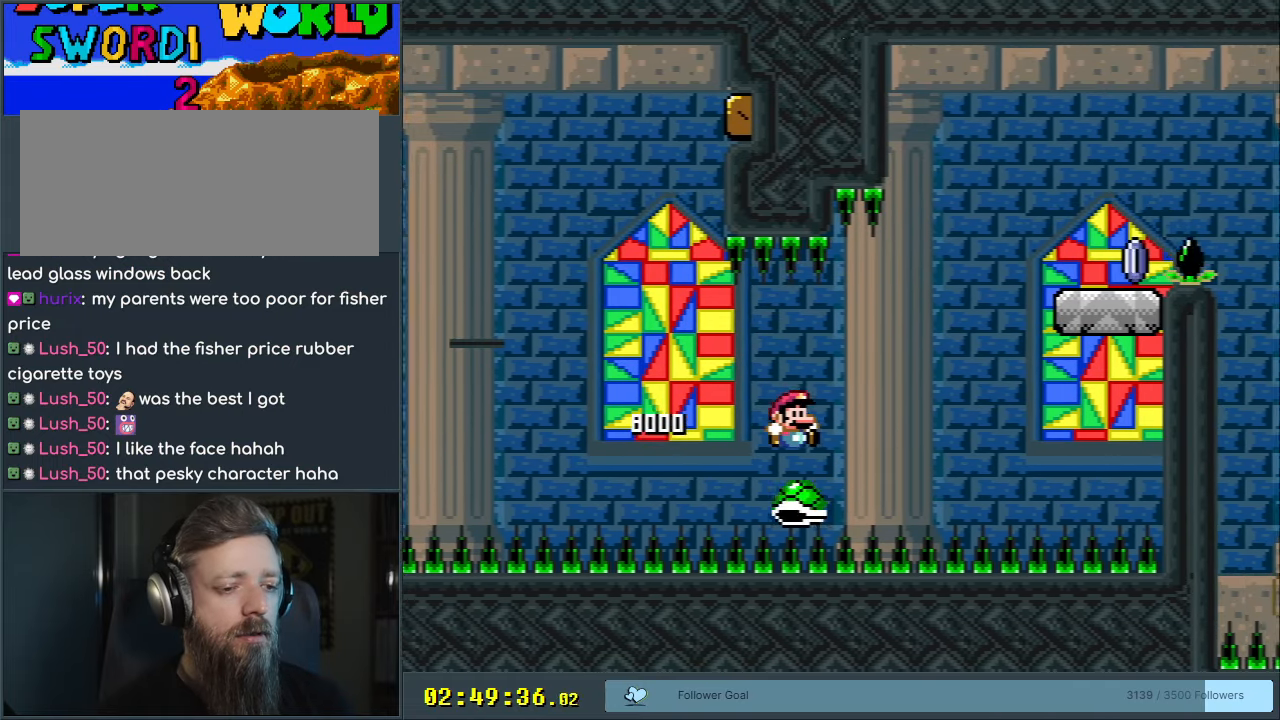
{"buttons": ["B", "Y", "DPAD_RIGHT"], "events": []}
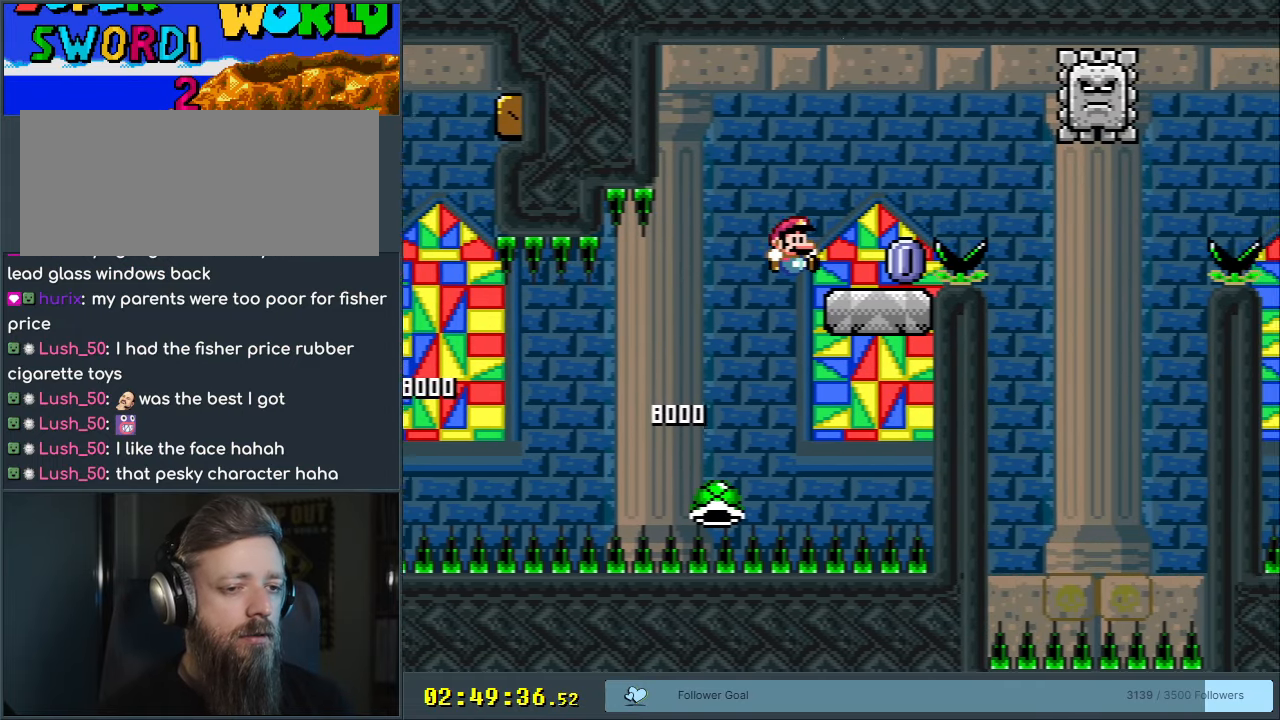
{"buttons": ["A", "X", "DPAD_RIGHT"], "events": [[67, "DPAD_RIGHT", "up"], [67, "DPAD_UP", "down"], [83, "DPAD_LEFT", "down"], [83, "DPAD_UP", "up"], [233, "DPAD_UP", "down"], [250, "DPAD_LEFT", "up"], [267, "DPAD_UP", "up"], [283, "DPAD_RIGHT", "down"], [367, "Y", "up"], [383, "B", "up"], [383, "X", "down"], [483, "A", "down"]]}
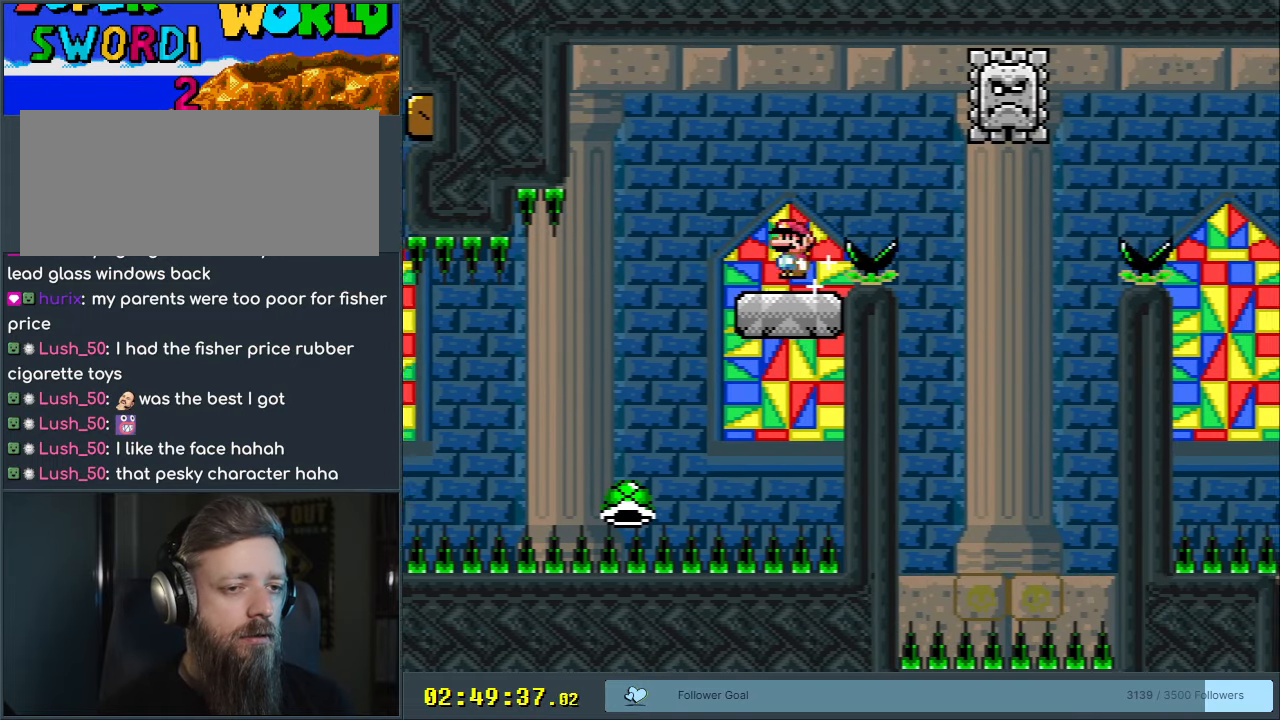
{"buttons": ["X"], "events": [[250, "DPAD_RIGHT", "up"], [317, "DPAD_LEFT", "down"], [450, "A", "up"], [500, "DPAD_LEFT", "up"]]}
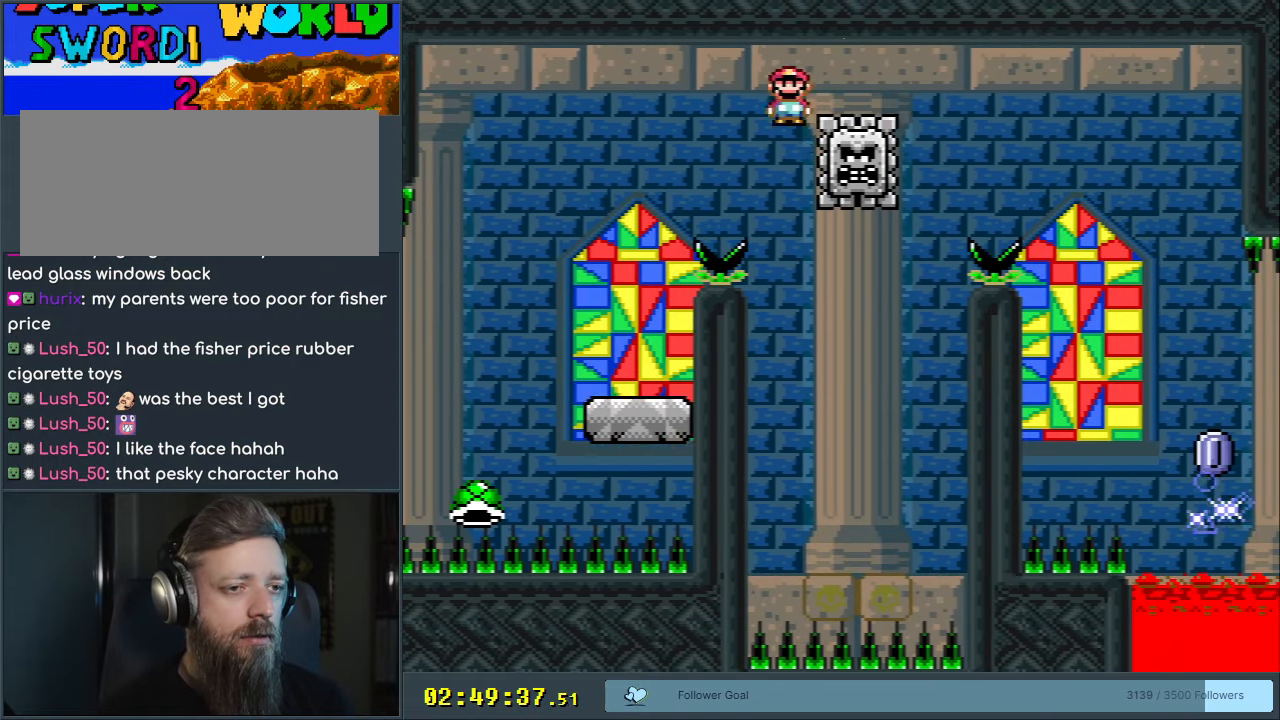
{"buttons": ["A", "X", "DPAD_RIGHT"], "events": [[100, "DPAD_RIGHT", "down"], [200, "A", "down"]]}
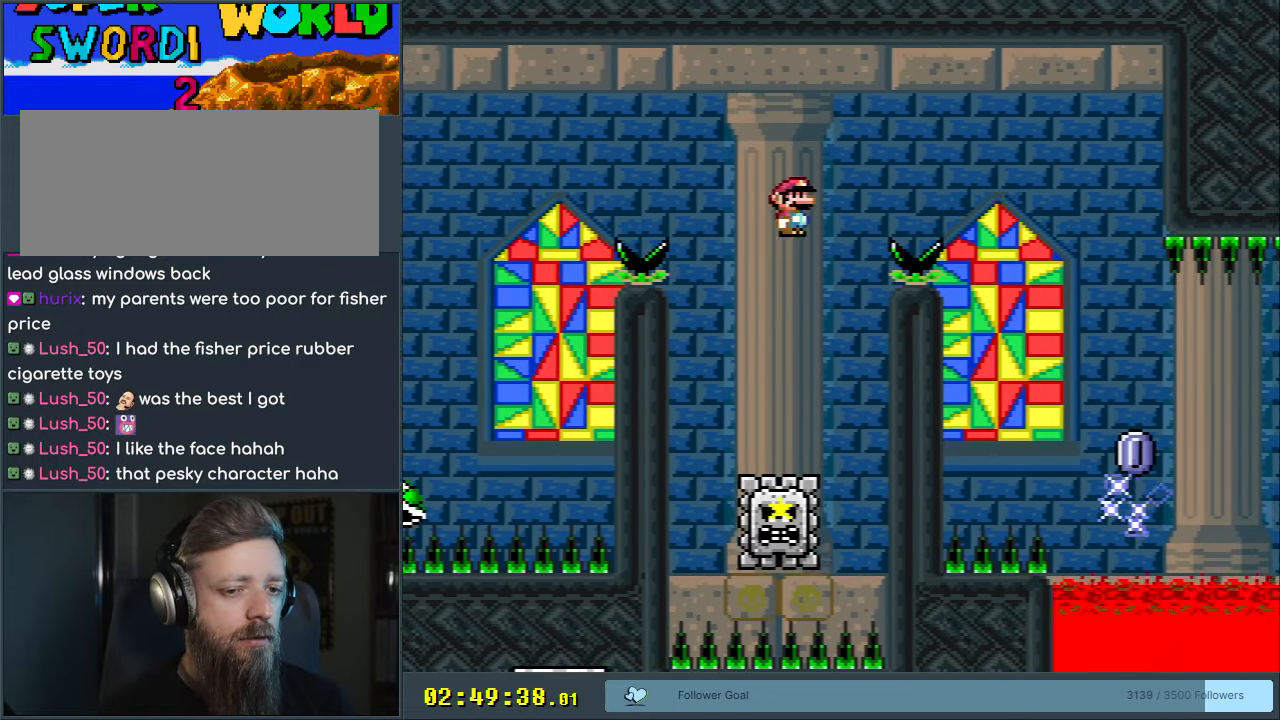
{"buttons": ["X"], "events": [[200, "A", "up"], [367, "DPAD_RIGHT", "up"]]}
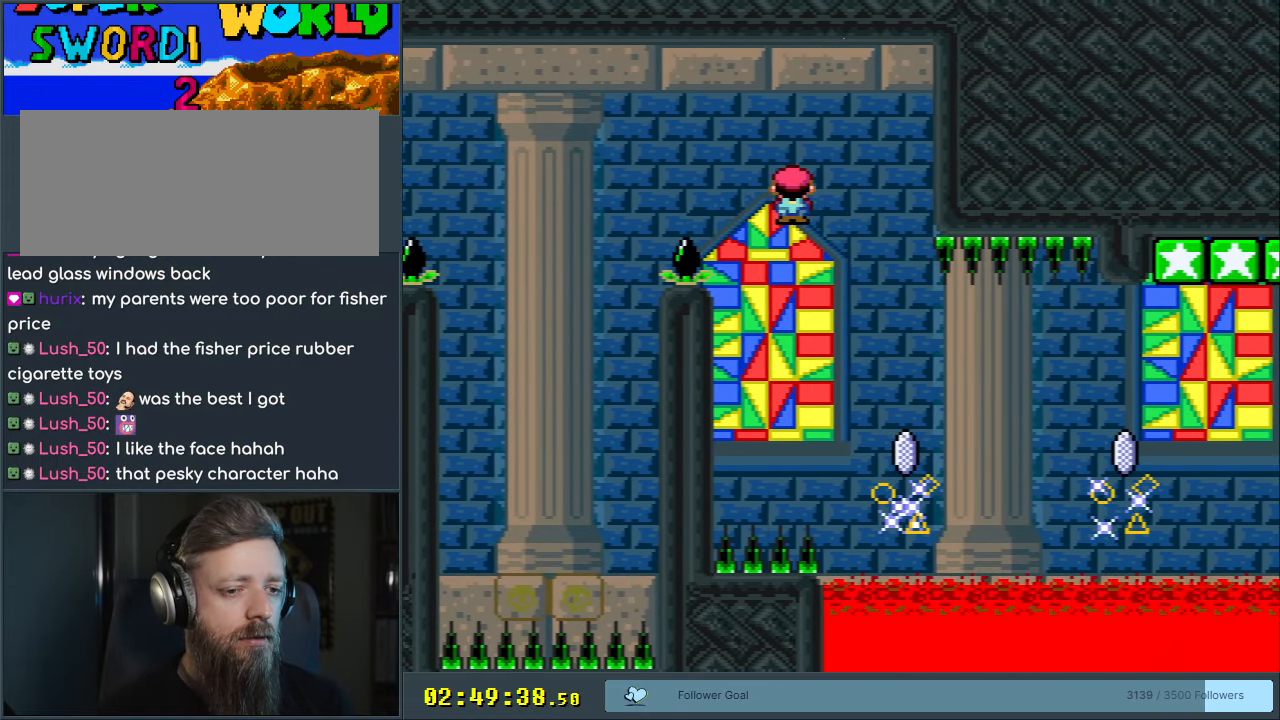
{"buttons": ["A", "X", "DPAD_RIGHT"], "events": [[350, "DPAD_RIGHT", "down"], [467, "A", "down"]]}
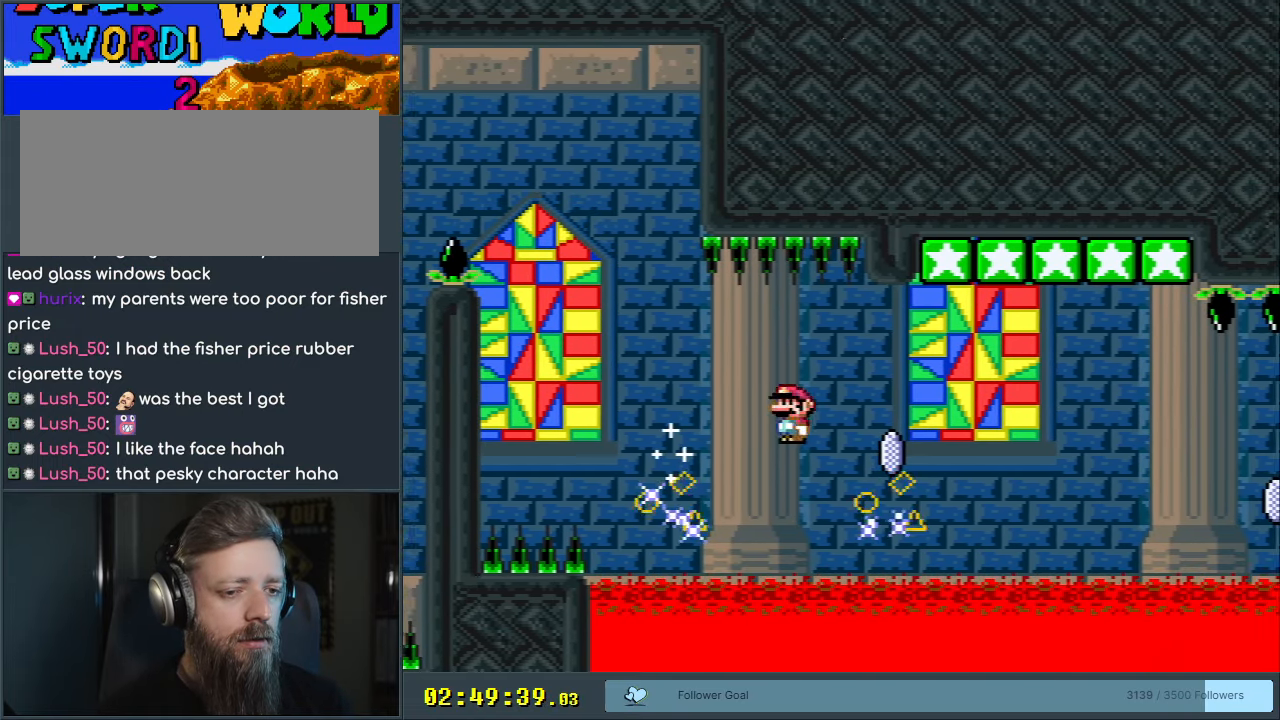
{"buttons": ["A", "X", "DPAD_RIGHT"], "events": []}
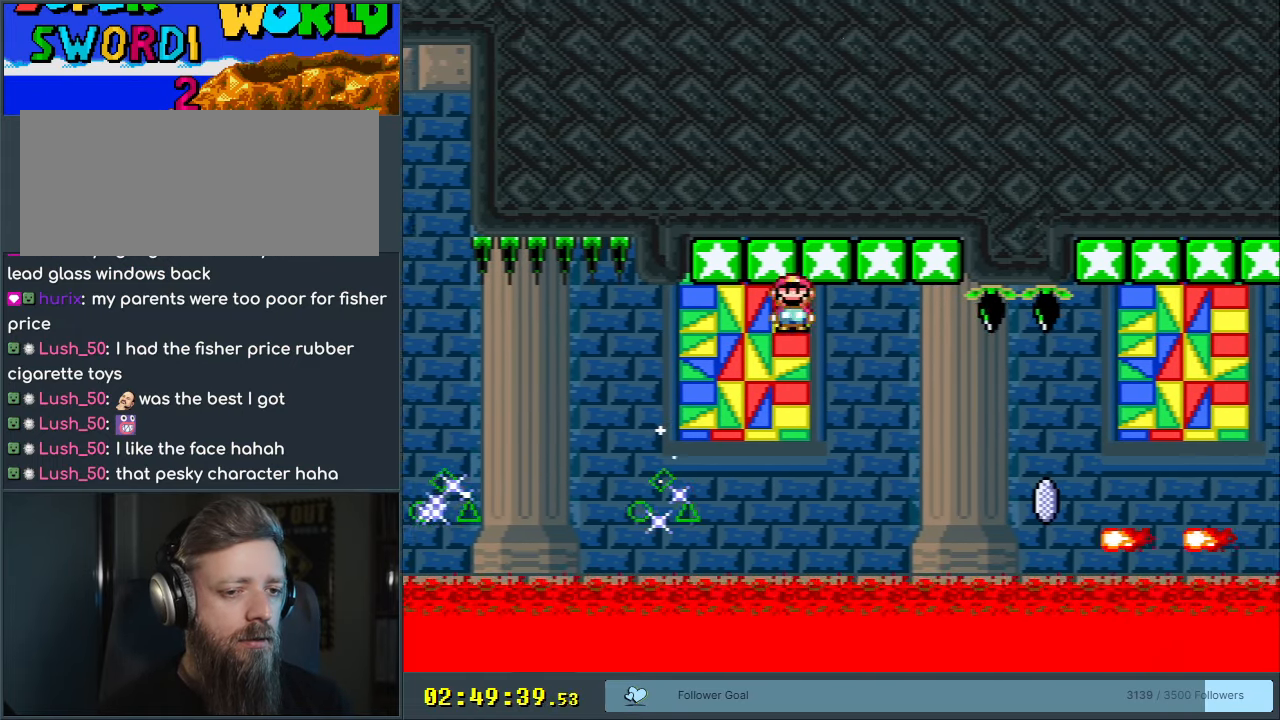
{"buttons": ["X", "DPAD_RIGHT"], "events": [[167, "A", "up"]]}
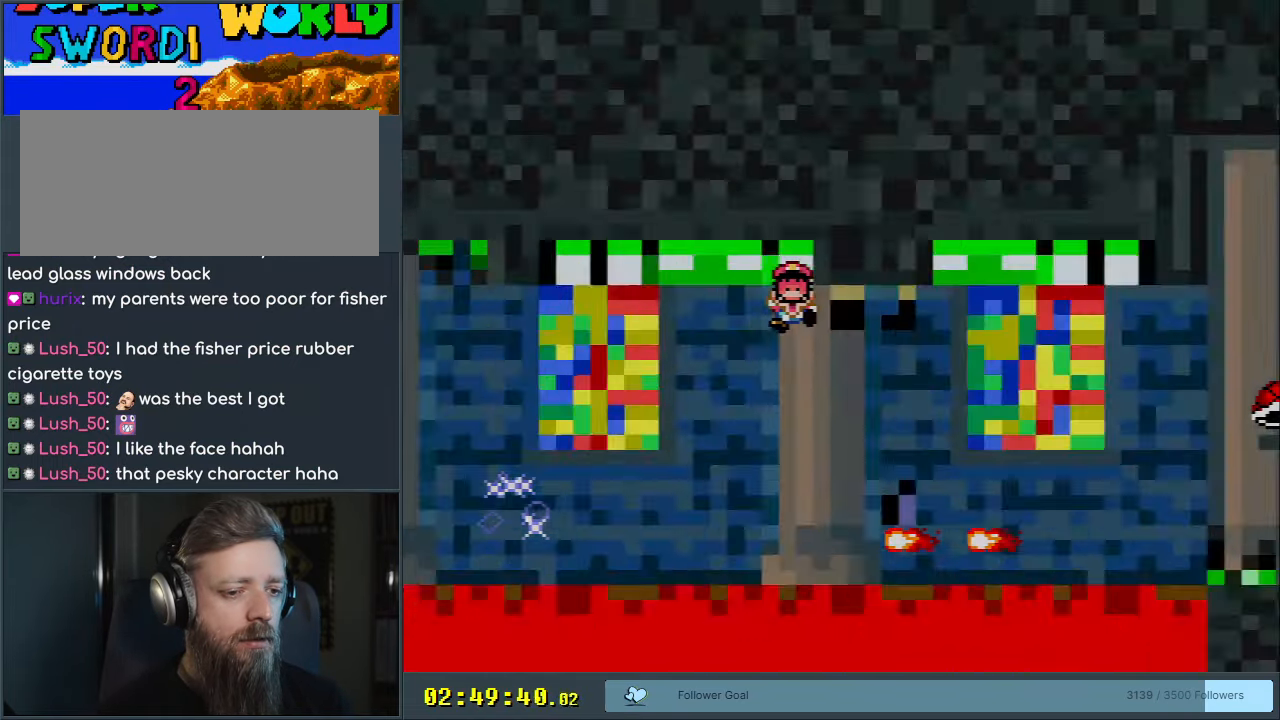
{"buttons": [], "events": [[67, "DPAD_RIGHT", "up"], [250, "X", "up"]]}
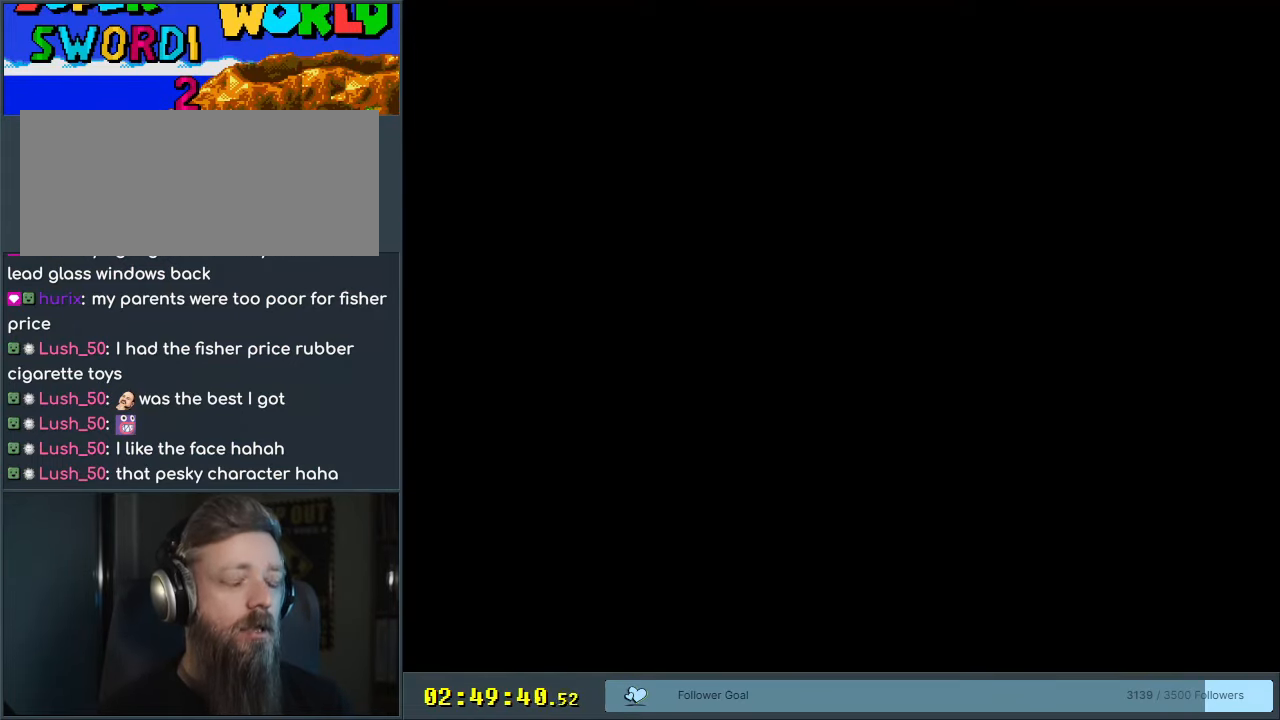
{"buttons": [], "events": []}
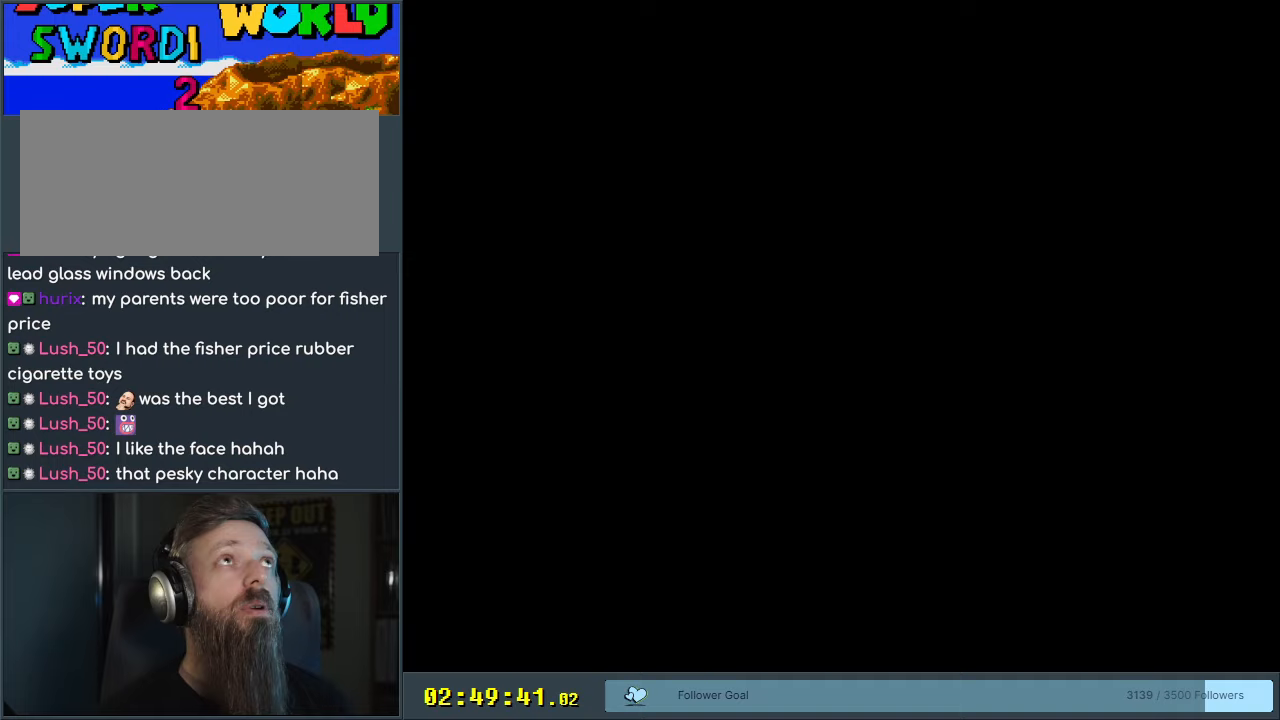
{"buttons": [], "events": []}
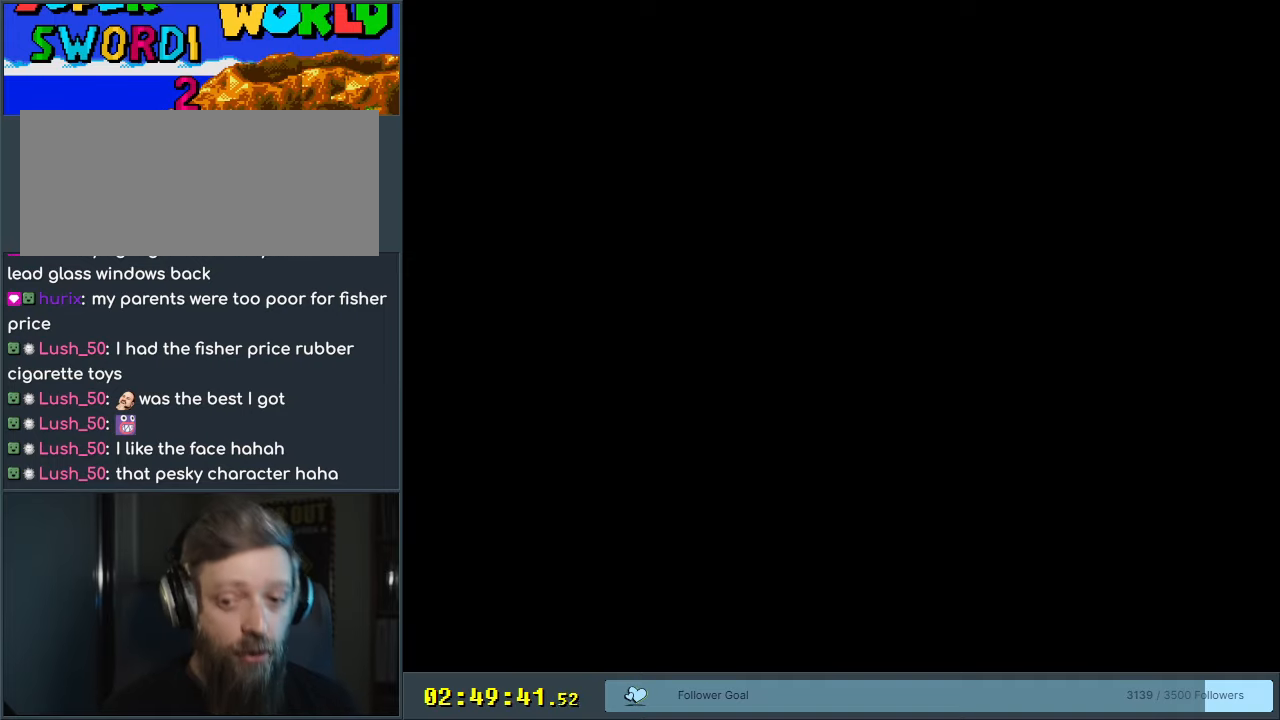
{"buttons": [], "events": []}
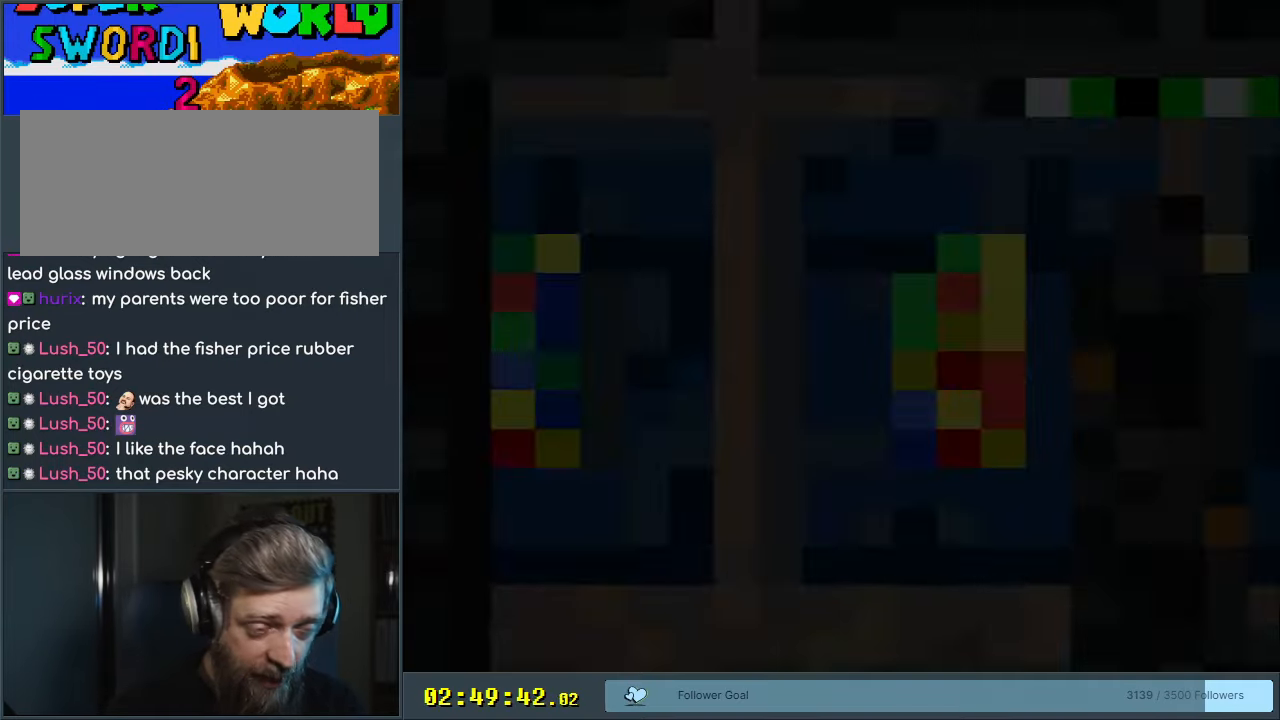
{"buttons": ["A", "X"], "events": [[117, "A", "down"], [117, "X", "down"]]}
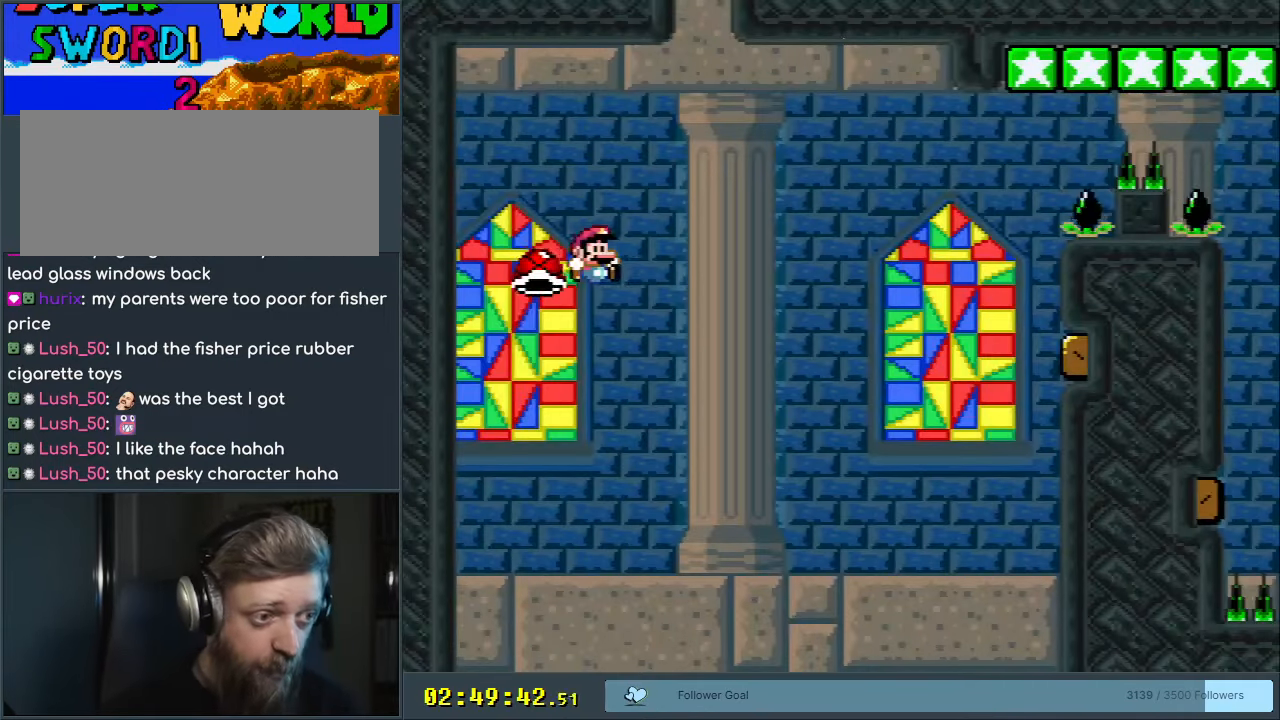
{"buttons": ["B"], "events": [[17, "DPAD_LEFT", "down"], [100, "B", "down"], [133, "Y", "down"], [167, "A", "up"], [167, "X", "up"], [217, "DPAD_LEFT", "up"], [217, "DPAD_RIGHT", "down"], [350, "Y", "up"], [433, "DPAD_RIGHT", "up"]]}
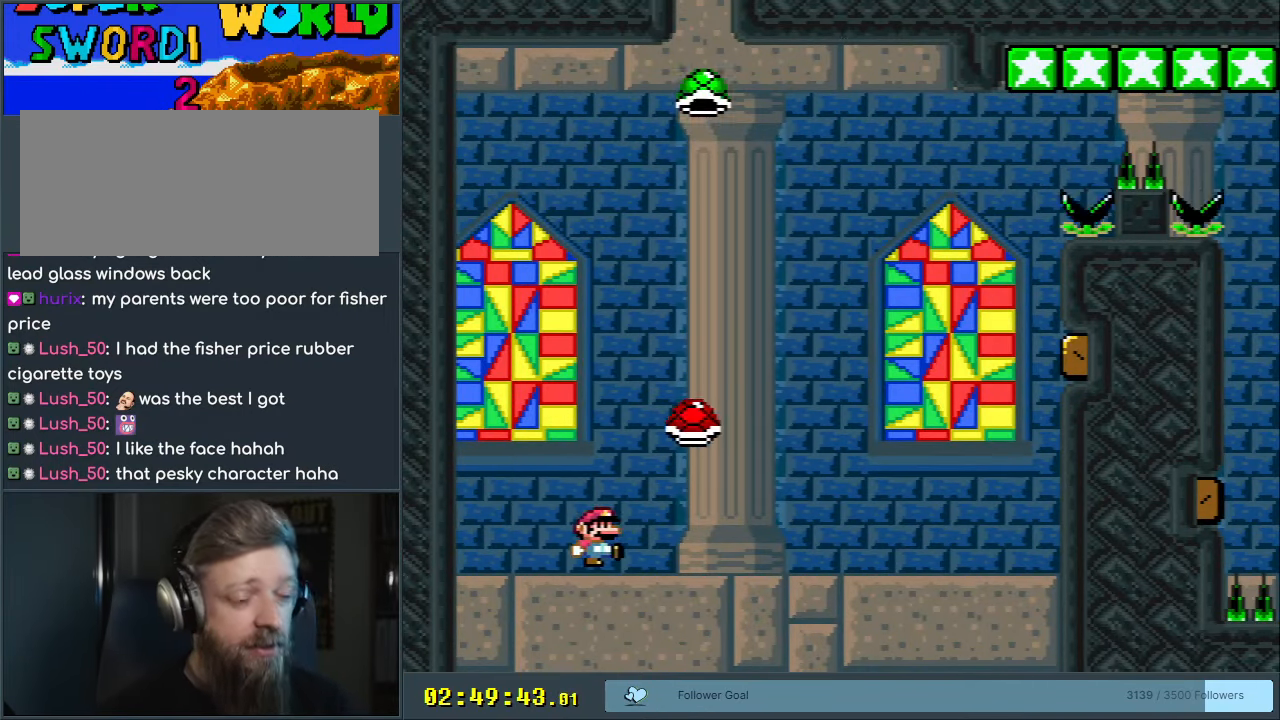
{"buttons": ["A"], "events": [[67, "B", "up"], [217, "A", "down"], [333, "A", "up"], [467, "A", "down"]]}
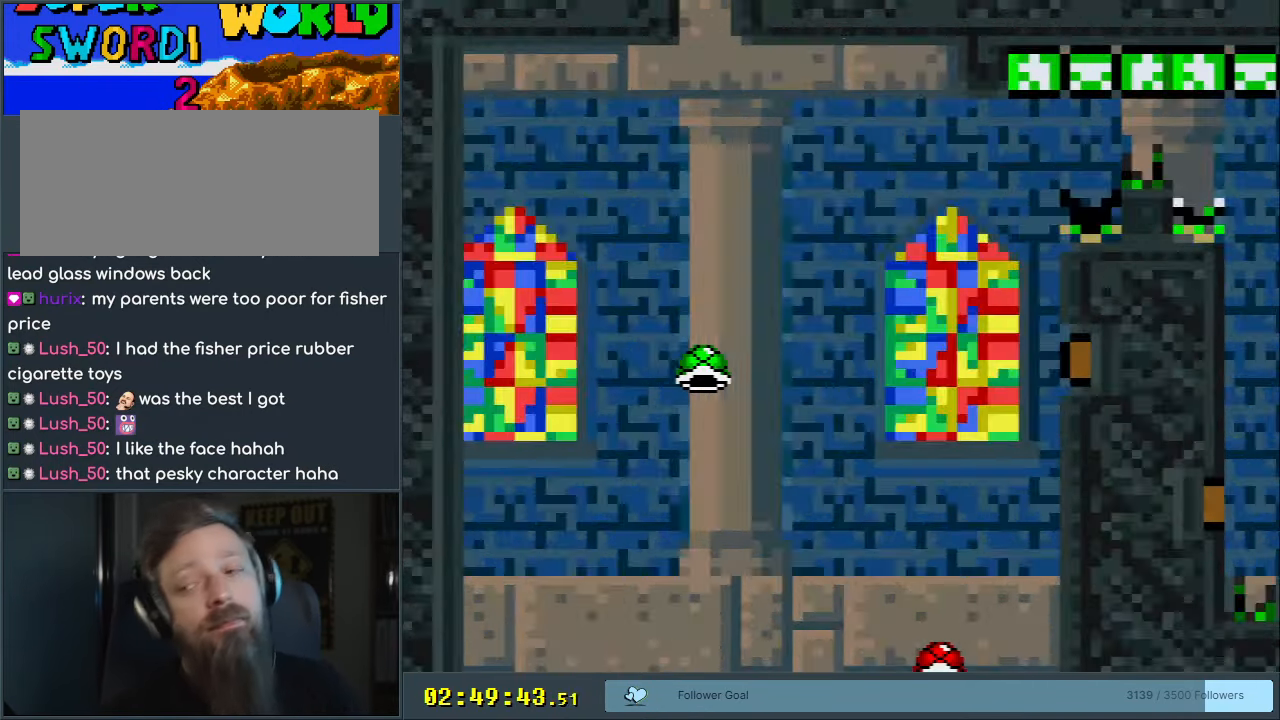
{"buttons": [], "events": [[383, "A", "up"]]}
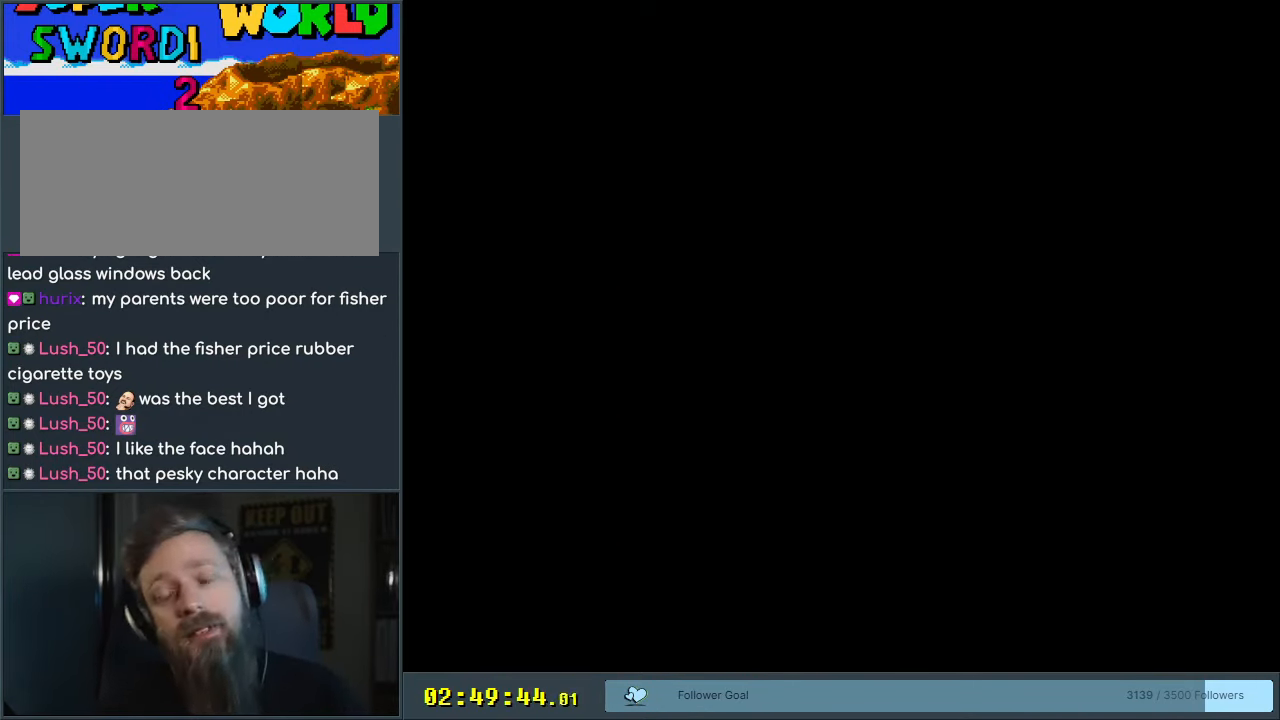
{"buttons": ["Y"], "events": [[17, "DPAD_RIGHT", "down"], [100, "DPAD_RIGHT", "up"], [100, "Y", "down"], [200, "DPAD_RIGHT", "down"], [200, "Y", "up"], [300, "DPAD_RIGHT", "up"], [300, "Y", "down"], [400, "DPAD_RIGHT", "down"], [400, "Y", "up"], [500, "DPAD_RIGHT", "up"], [500, "Y", "down"]]}
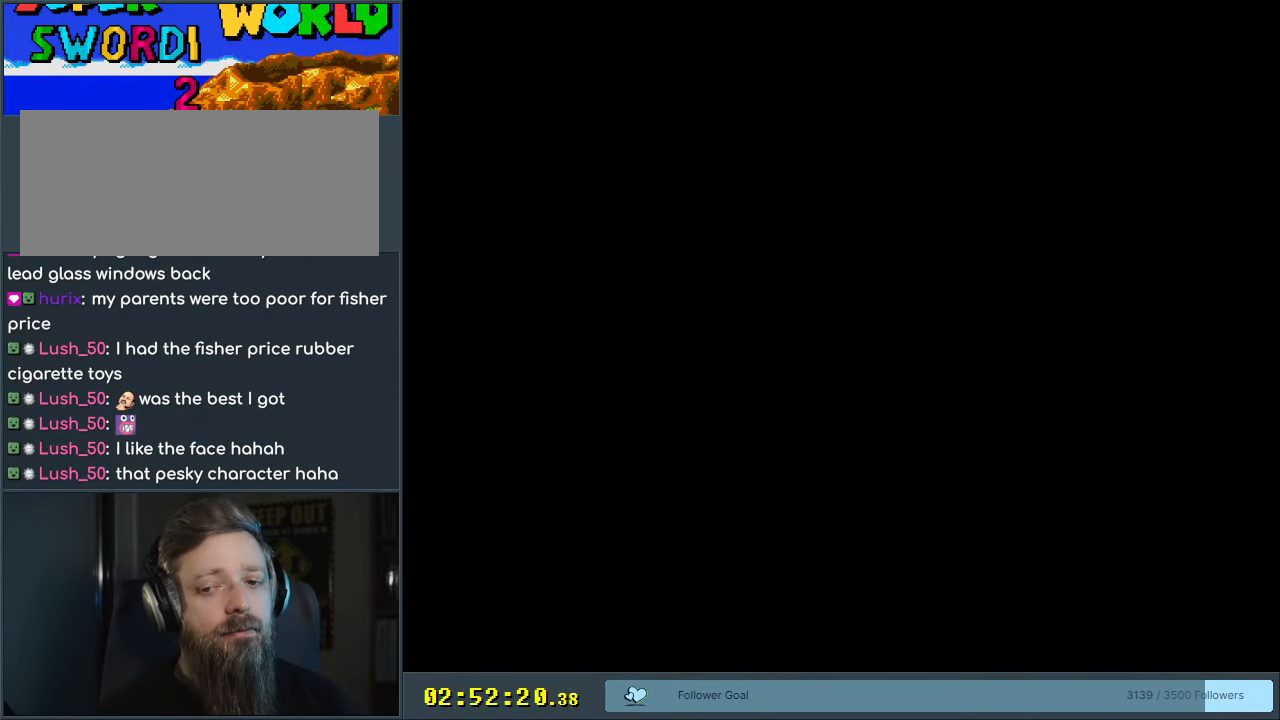
{"buttons": ["B"], "events": [[250, "B", "down"], [250, "Y", "up"]]}
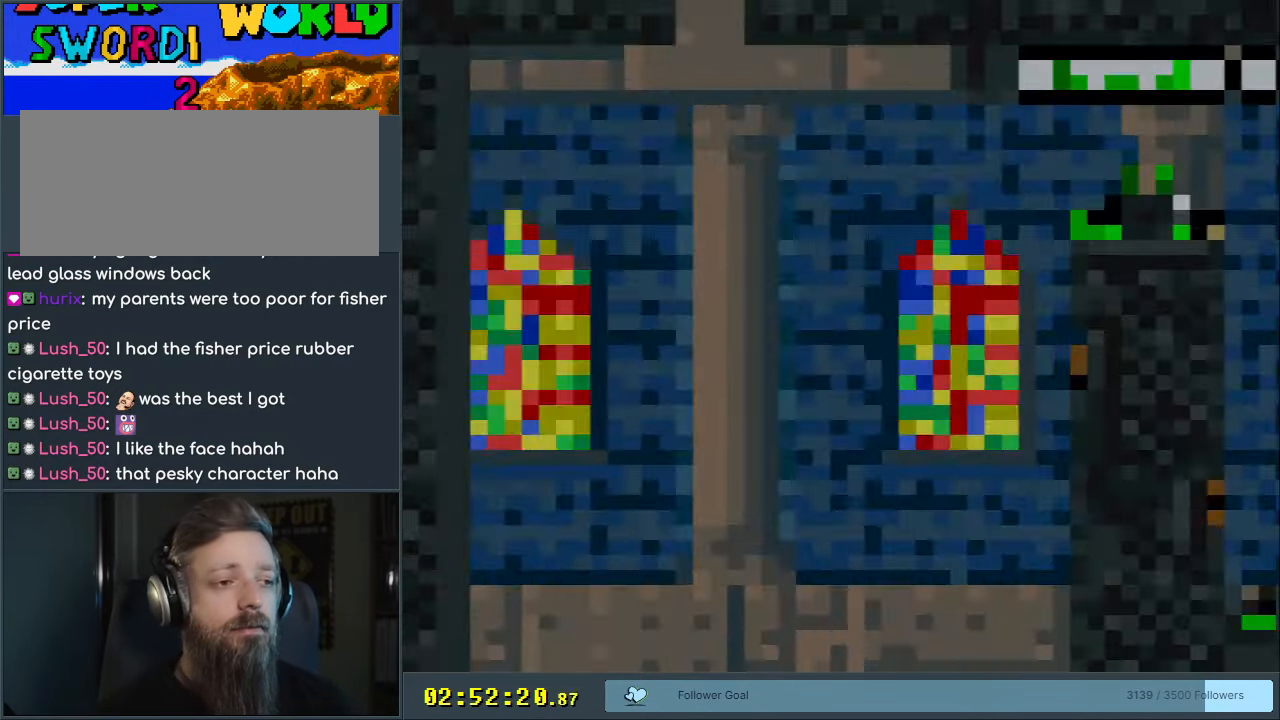
{"buttons": ["B", "Y", "DPAD_RIGHT"], "events": [[150, "DPAD_LEFT", "down"], [317, "DPAD_LEFT", "up"], [350, "DPAD_RIGHT", "down"], [417, "Y", "down"]]}
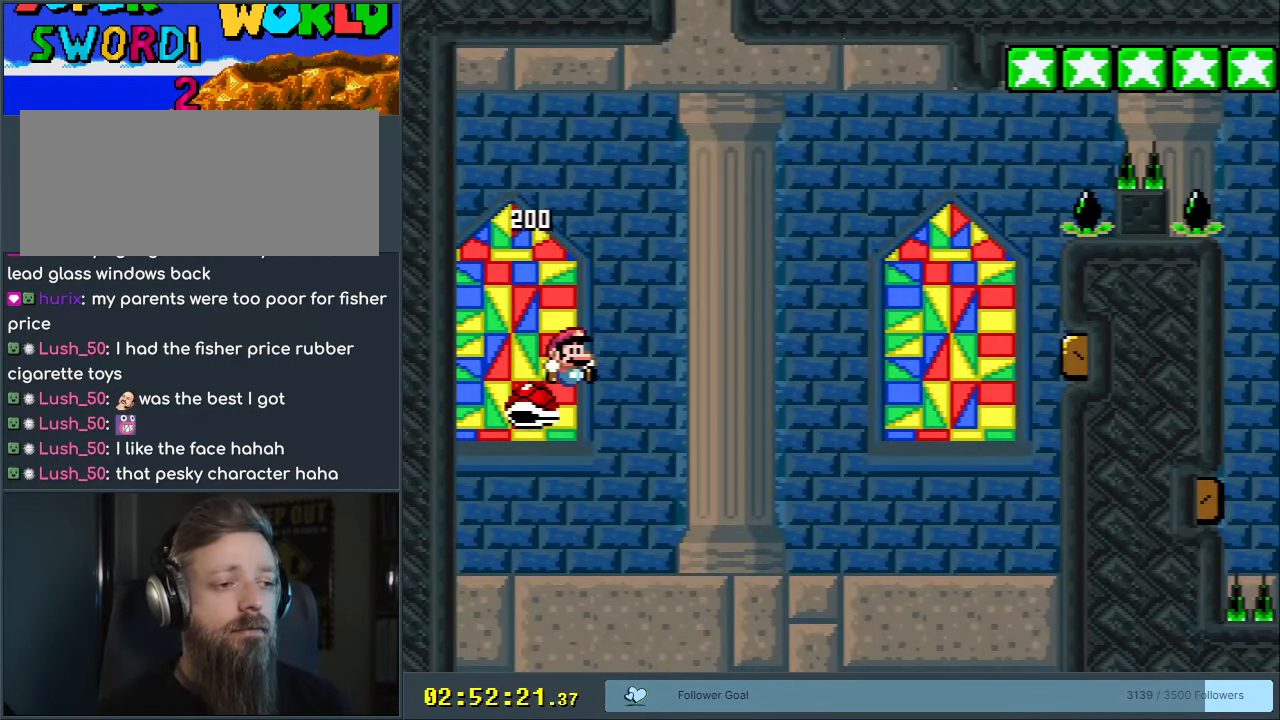
{"buttons": ["B", "Y", "DPAD_RIGHT"], "events": []}
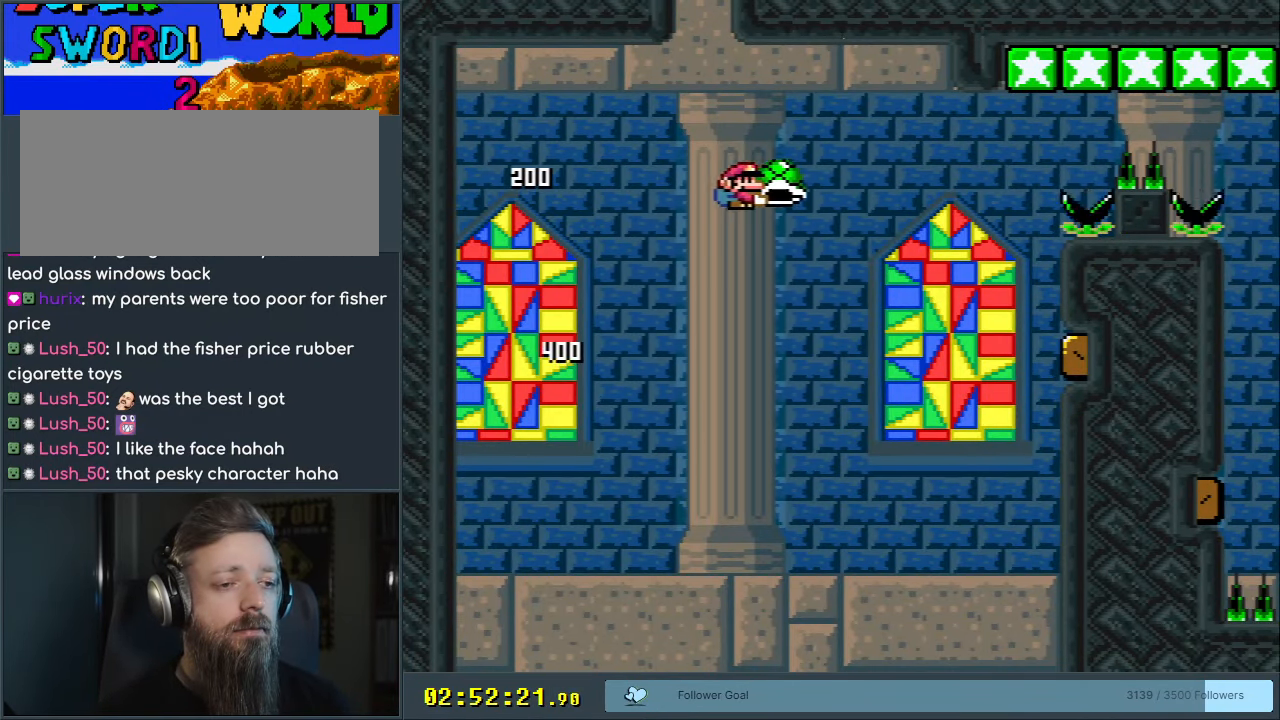
{"buttons": ["B", "Y", "DPAD_RIGHT"], "events": [[17, "Y", "up"], [133, "Y", "down"]]}
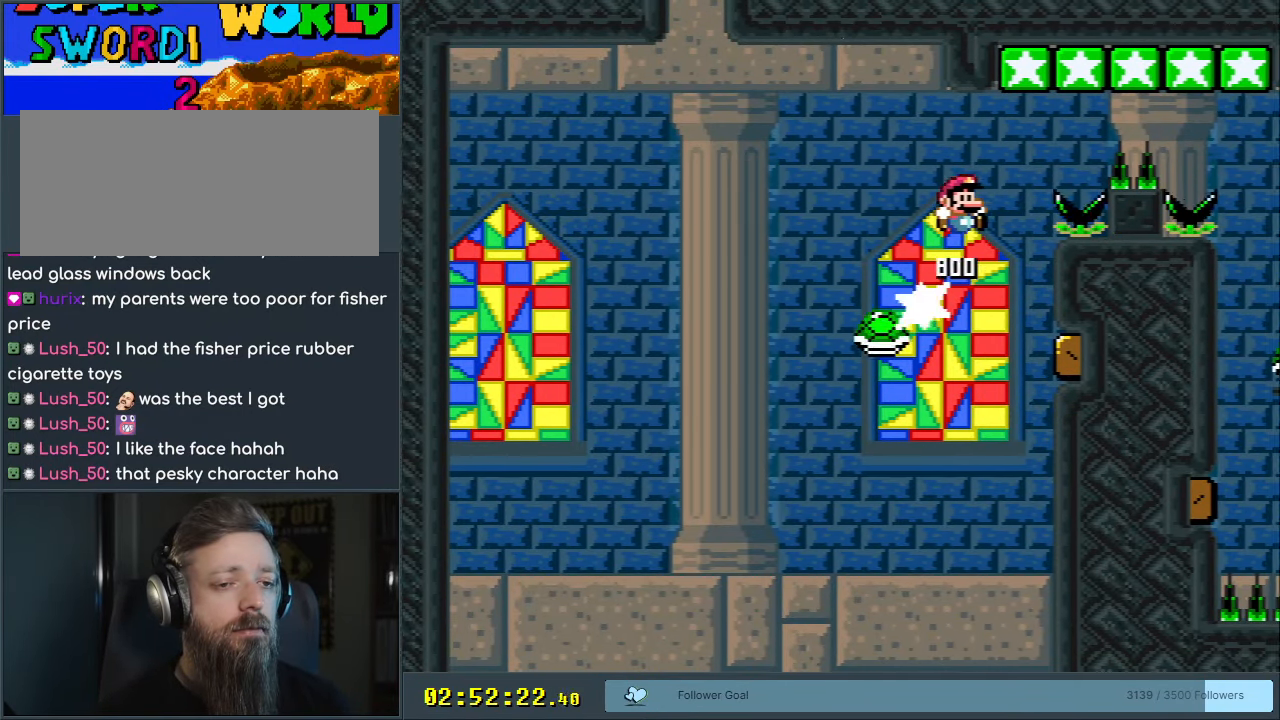
{"buttons": ["B", "Y", "DPAD_DOWN", "DPAD_RIGHT"], "events": [[483, "DPAD_DOWN", "down"]]}
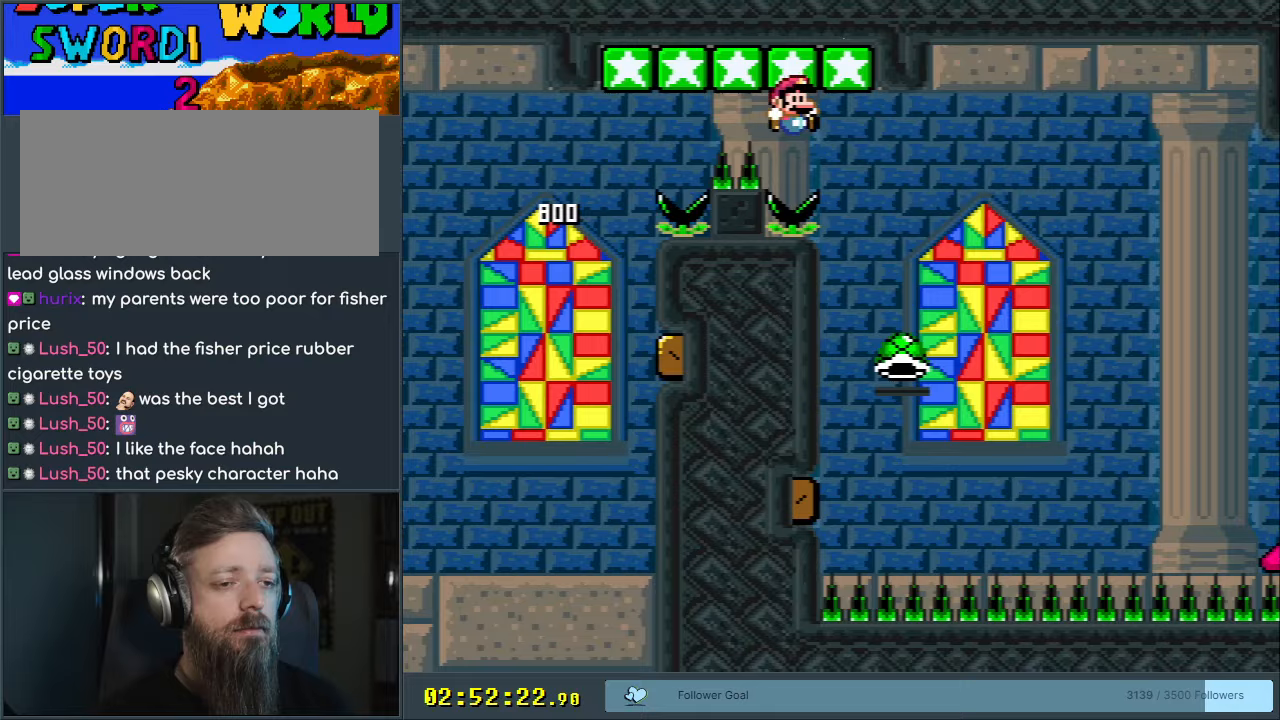
{"buttons": ["B", "DPAD_RIGHT"], "events": [[17, "DPAD_RIGHT", "up"], [100, "Y", "up"], [167, "DPAD_DOWN", "up"], [167, "DPAD_LEFT", "down"], [483, "DPAD_DOWN", "down"], [483, "DPAD_LEFT", "up"], [500, "DPAD_DOWN", "up"], [500, "DPAD_RIGHT", "down"]]}
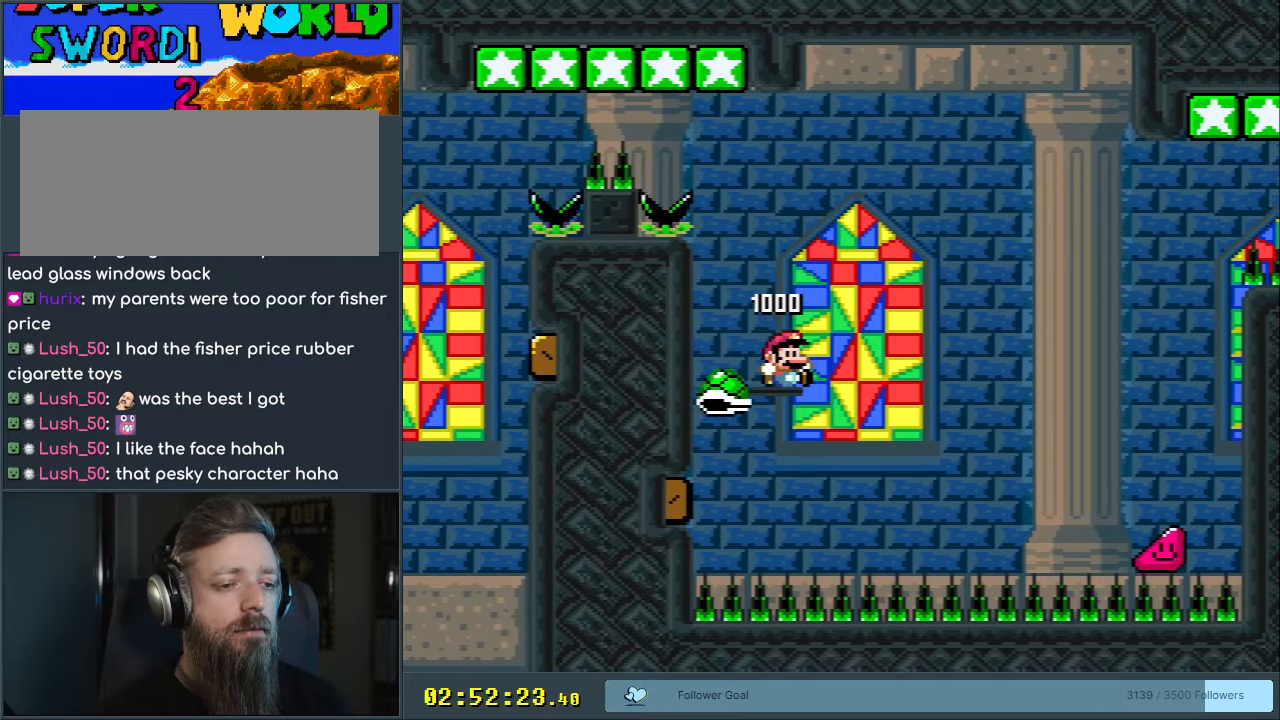
{"buttons": ["B", "Y", "DPAD_RIGHT"], "events": [[17, "Y", "down"]]}
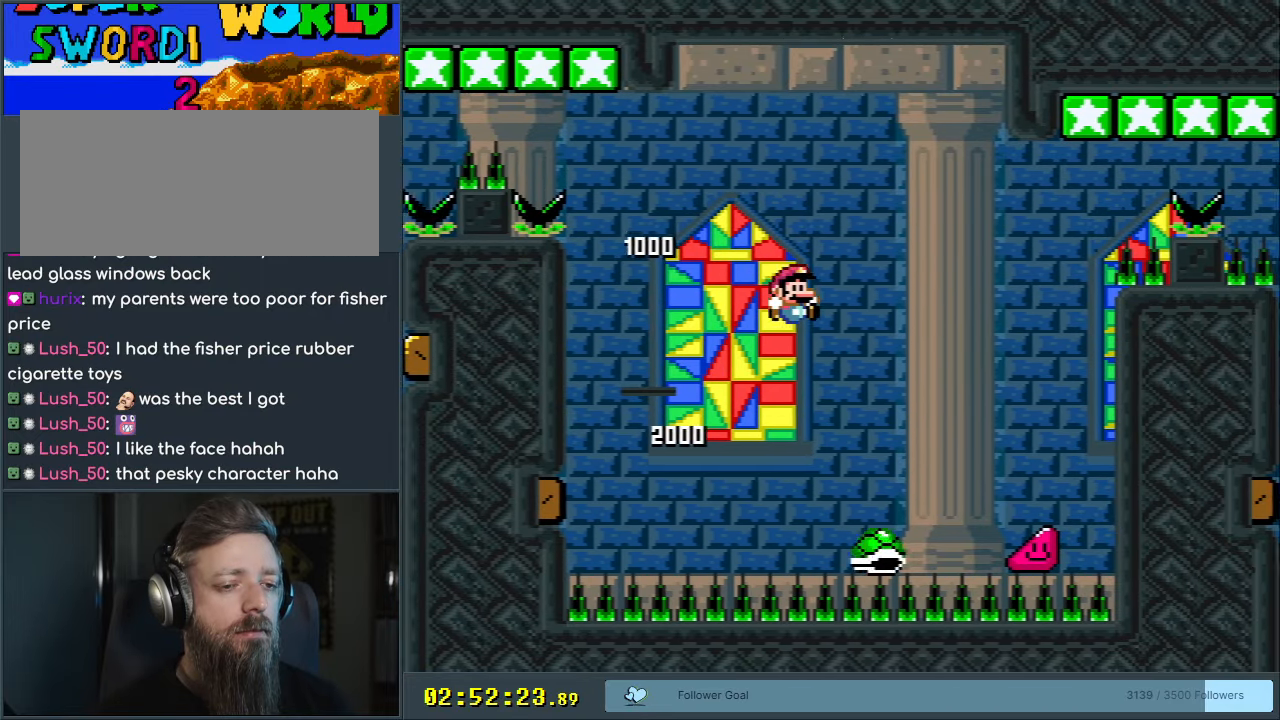
{"buttons": ["B", "Y", "DPAD_RIGHT"], "events": [[400, "DPAD_RIGHT", "up"], [417, "DPAD_UP", "down"], [433, "DPAD_LEFT", "down"], [433, "DPAD_UP", "up"], [483, "DPAD_LEFT", "up"], [500, "DPAD_RIGHT", "down"]]}
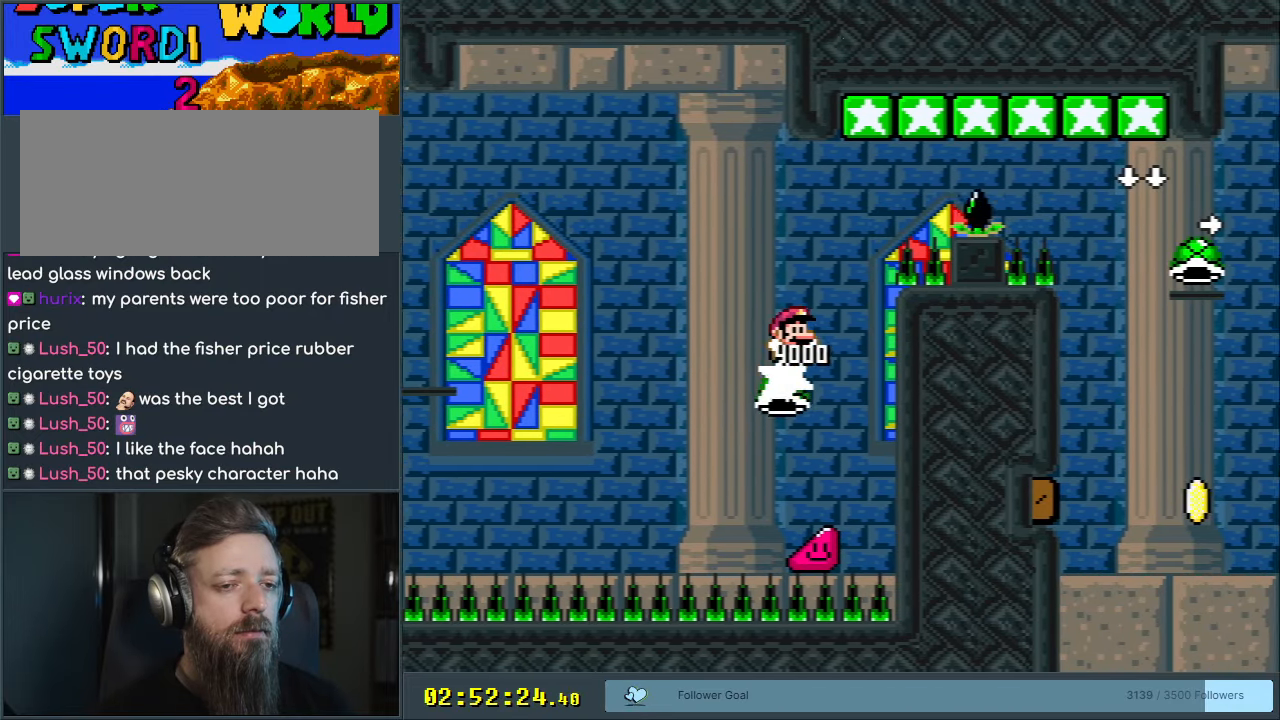
{"buttons": ["B", "Y", "DPAD_RIGHT"], "events": []}
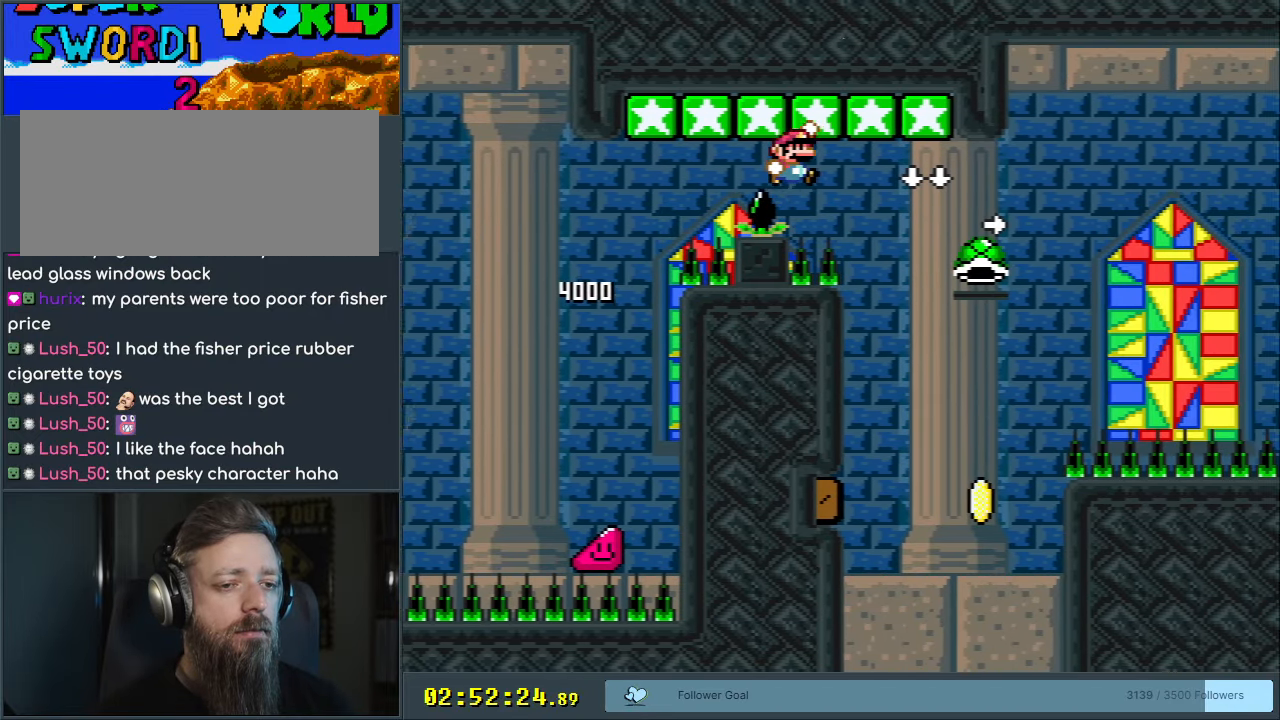
{"buttons": ["B", "DPAD_LEFT"], "events": [[233, "DPAD_DOWN", "down"], [250, "DPAD_RIGHT", "up"], [317, "DPAD_LEFT", "down"], [317, "Y", "up"], [350, "DPAD_DOWN", "up"]]}